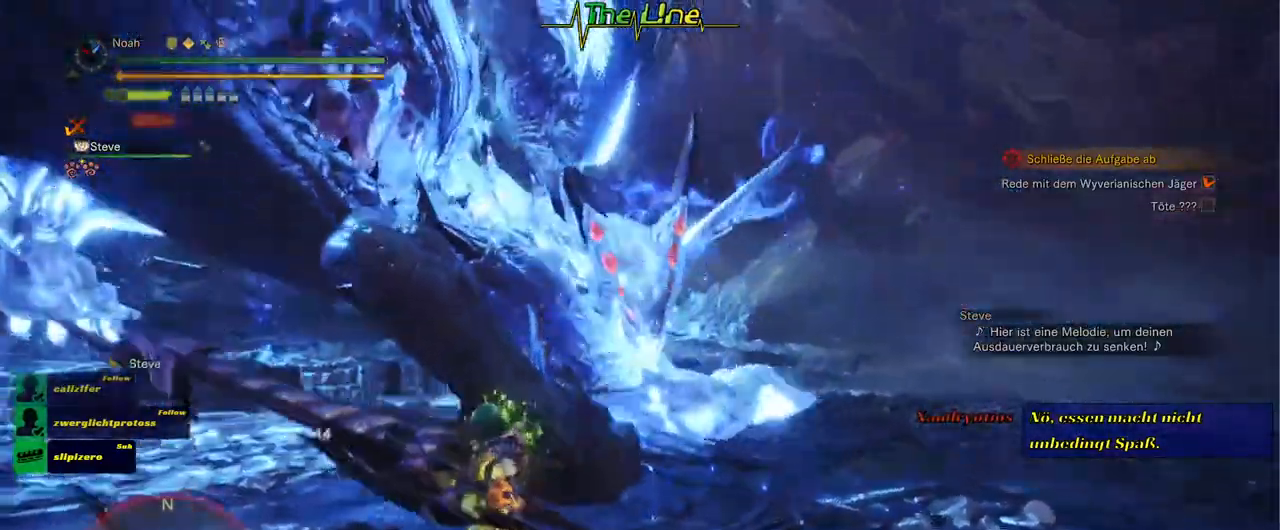
Gameplay with a controller (Xbox layout); each line is a JSON object with the inputs held at the frame after it. "events" lists button and stick changes between this image and that frame as [ms after this image, input, new state], when the widget could be followed in between.
{"buttons": ["R2"], "left_stick": "up-left", "right_stick": "center", "events": [[300, "left_stick", "up-left"]]}
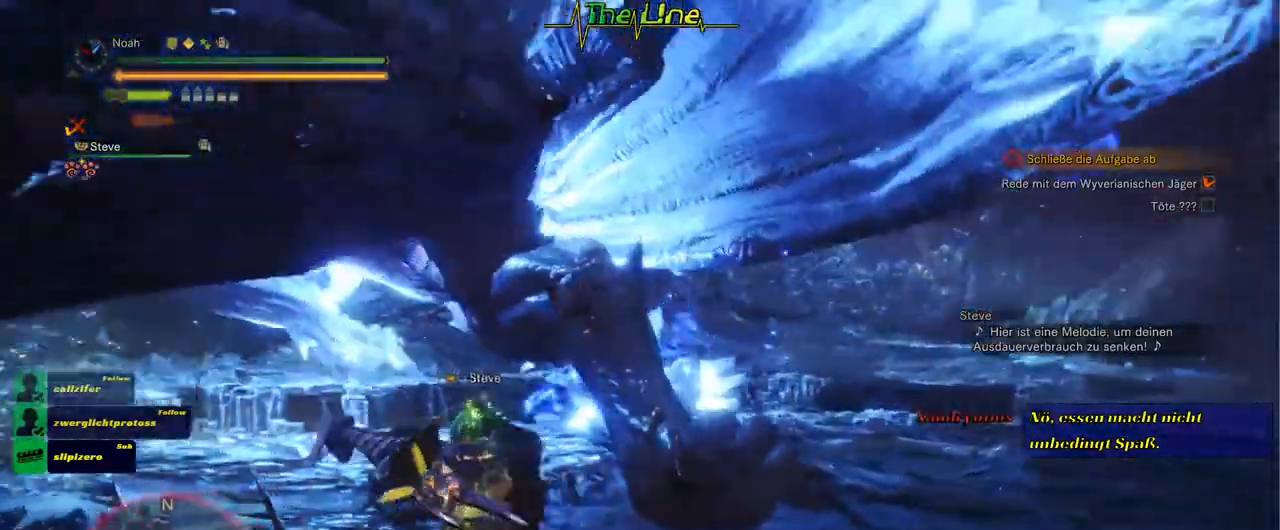
{"buttons": ["R2"], "left_stick": "center", "right_stick": "center", "events": [[50, "left_stick", "up"], [233, "left_stick", "center"]]}
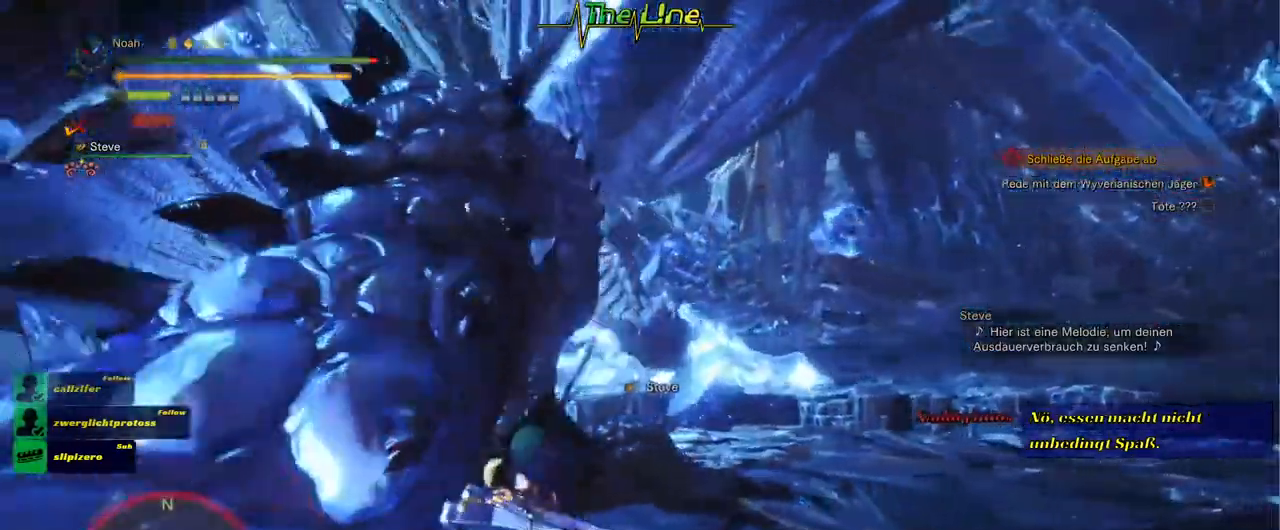
{"buttons": ["R2"], "left_stick": "up", "right_stick": "center", "events": [[484, "left_stick", "up"]]}
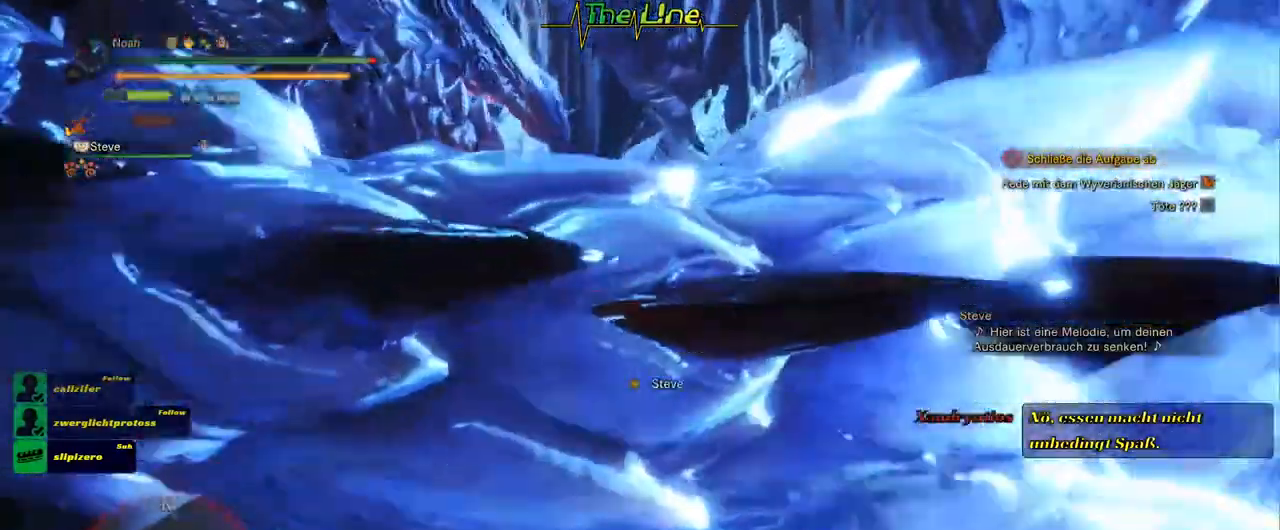
{"buttons": ["R2"], "left_stick": "up", "right_stick": "center", "events": []}
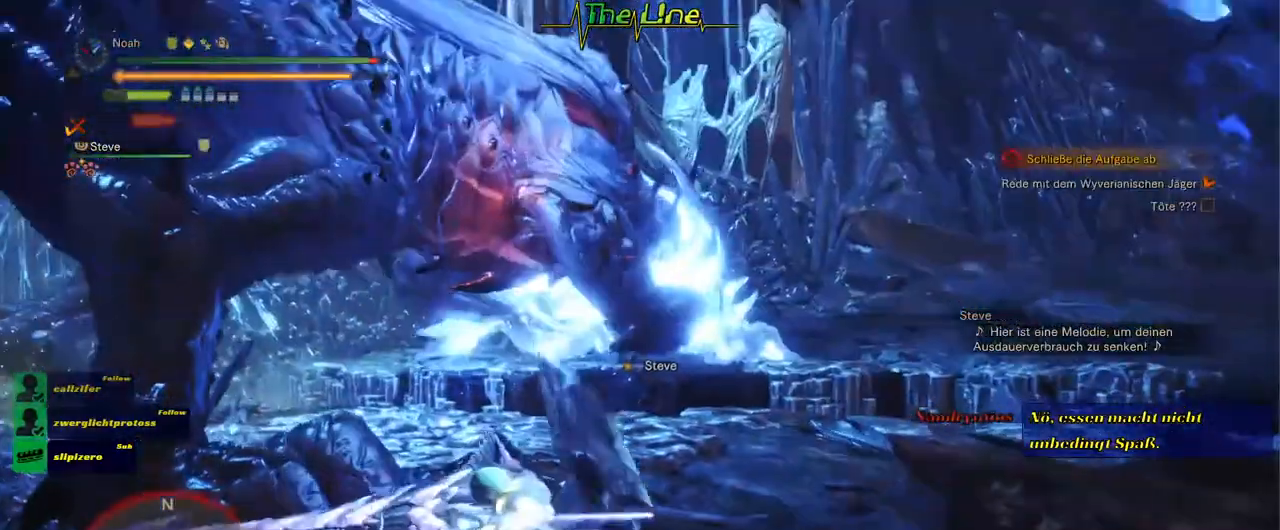
{"buttons": [], "left_stick": "center", "right_stick": "center", "events": [[100, "left_stick", "up-left"], [134, "R2", "up"], [384, "left_stick", "center"]]}
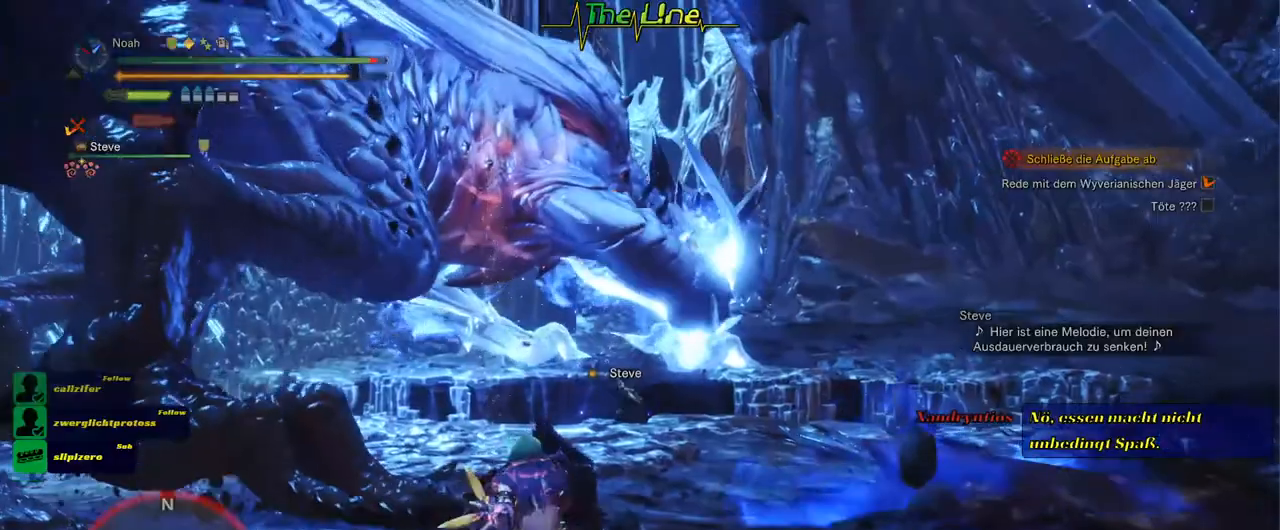
{"buttons": ["L1"], "left_stick": "center", "right_stick": "center", "events": [[33, "L1", "down"], [233, "right_stick", "up"], [283, "right_stick", "center"]]}
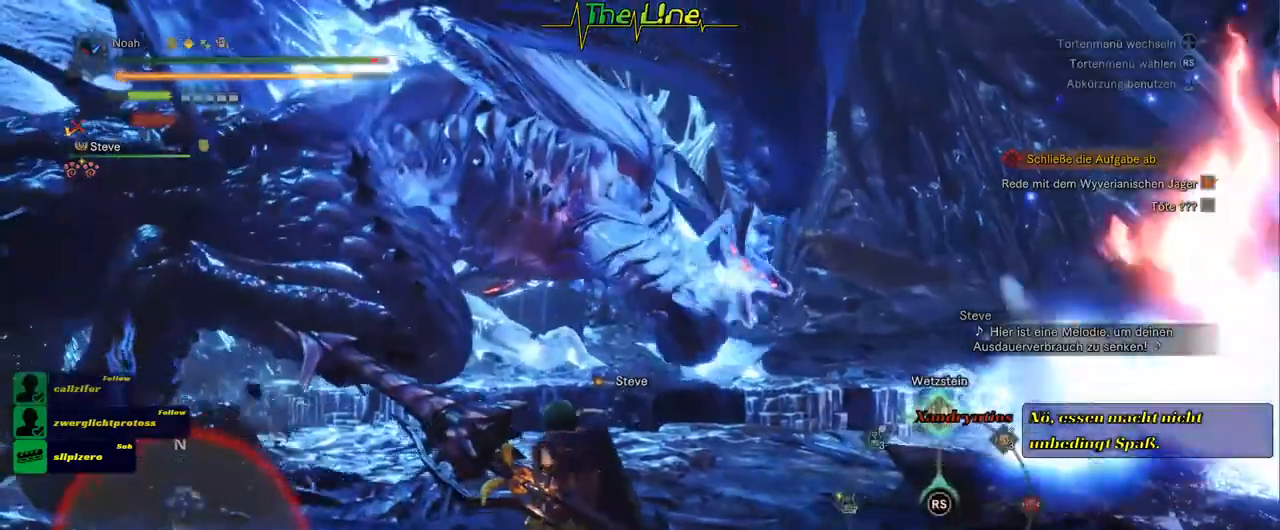
{"buttons": ["L1"], "left_stick": "center", "right_stick": "center", "events": []}
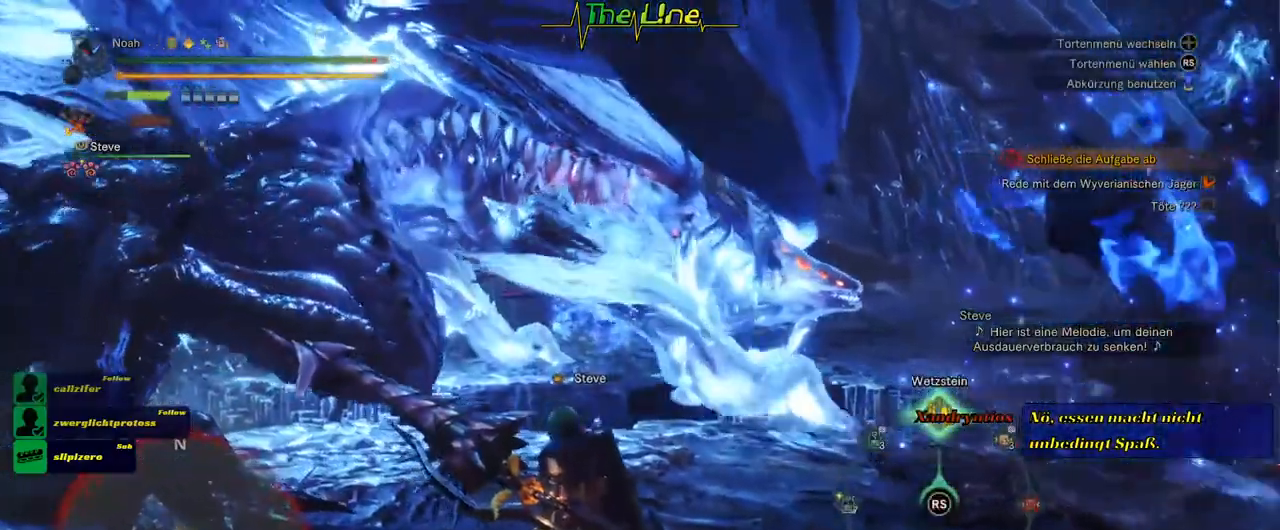
{"buttons": ["L1"], "left_stick": "center", "right_stick": "center", "events": []}
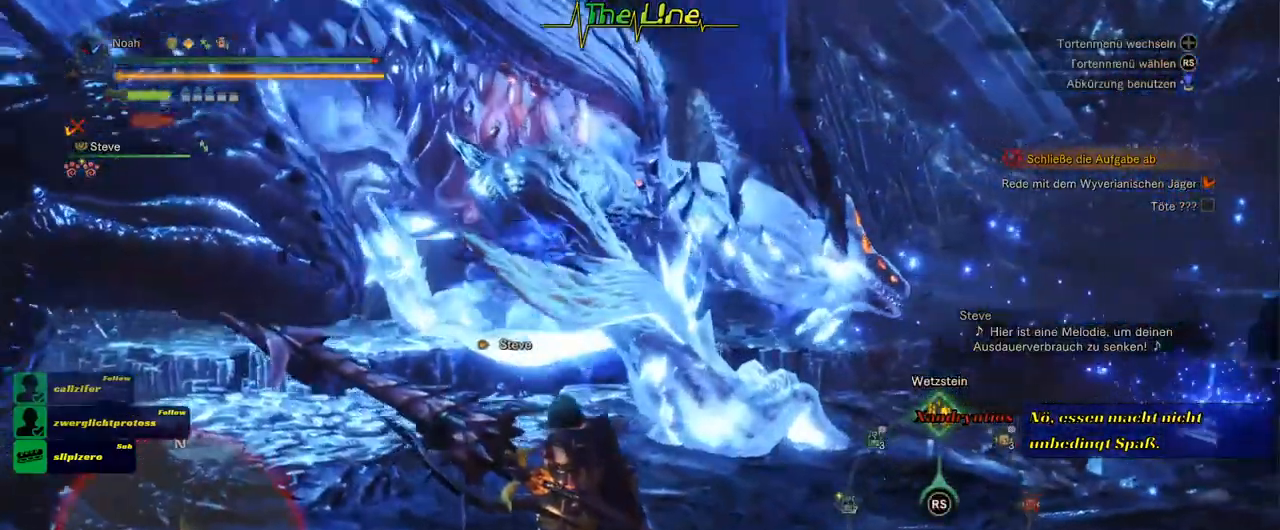
{"buttons": ["L1"], "left_stick": "center", "right_stick": "center", "events": [[84, "right_stick", "up"], [151, "right_stick", "center"]]}
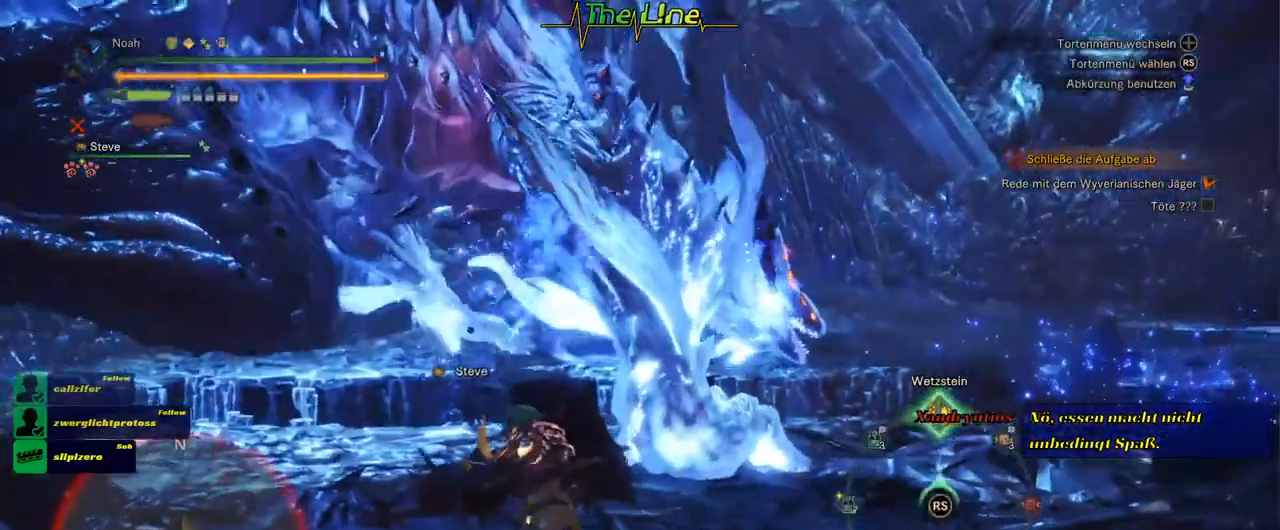
{"buttons": [], "left_stick": "center", "right_stick": "center", "events": [[250, "L1", "up"]]}
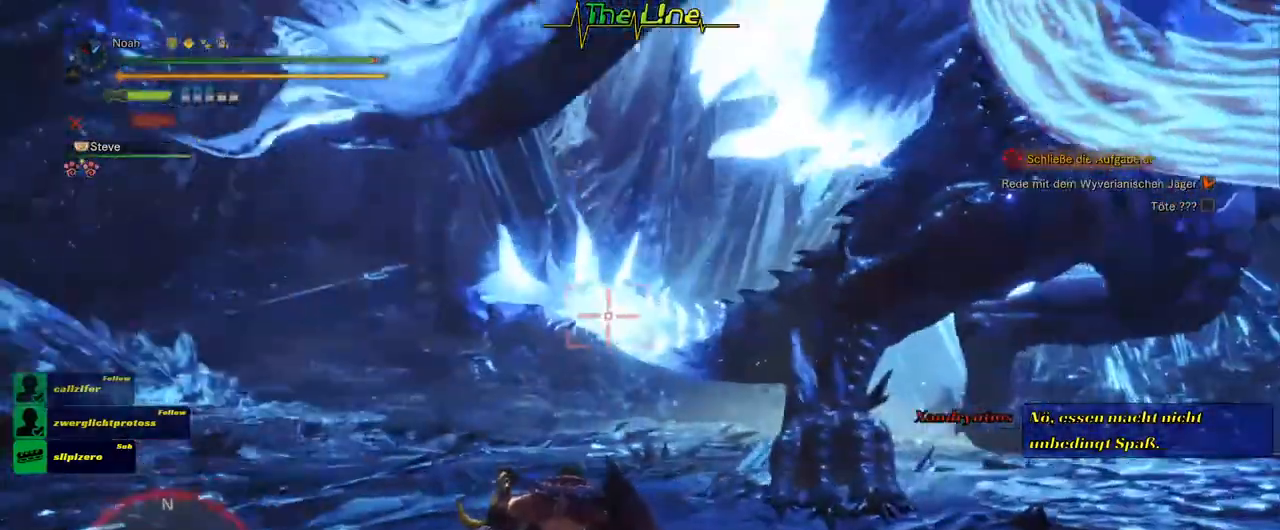
{"buttons": [], "left_stick": "center", "right_stick": "center", "events": []}
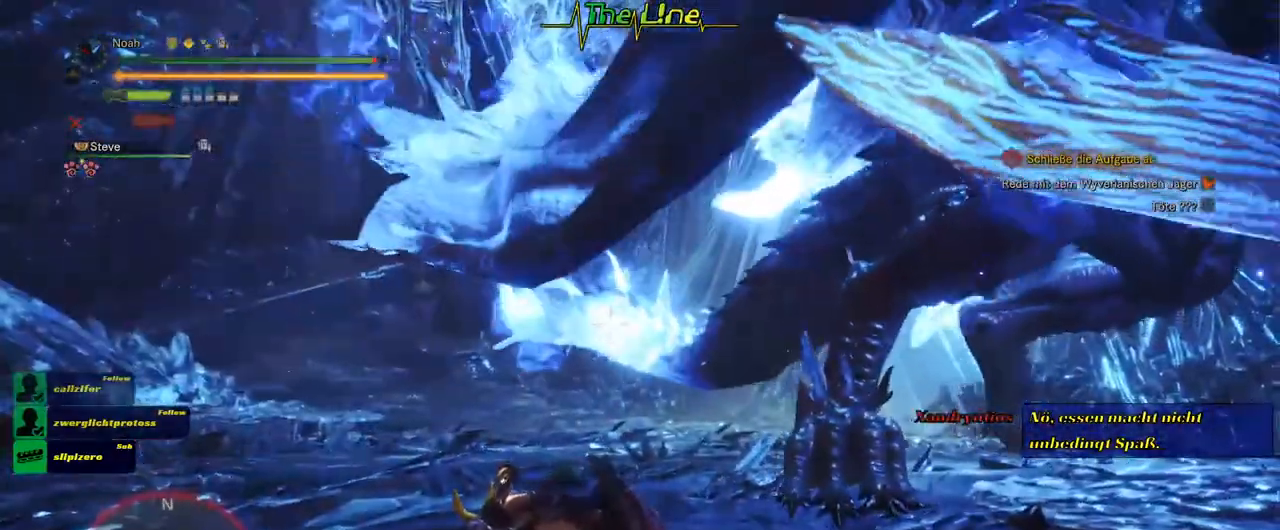
{"buttons": [], "left_stick": "center", "right_stick": "center", "events": []}
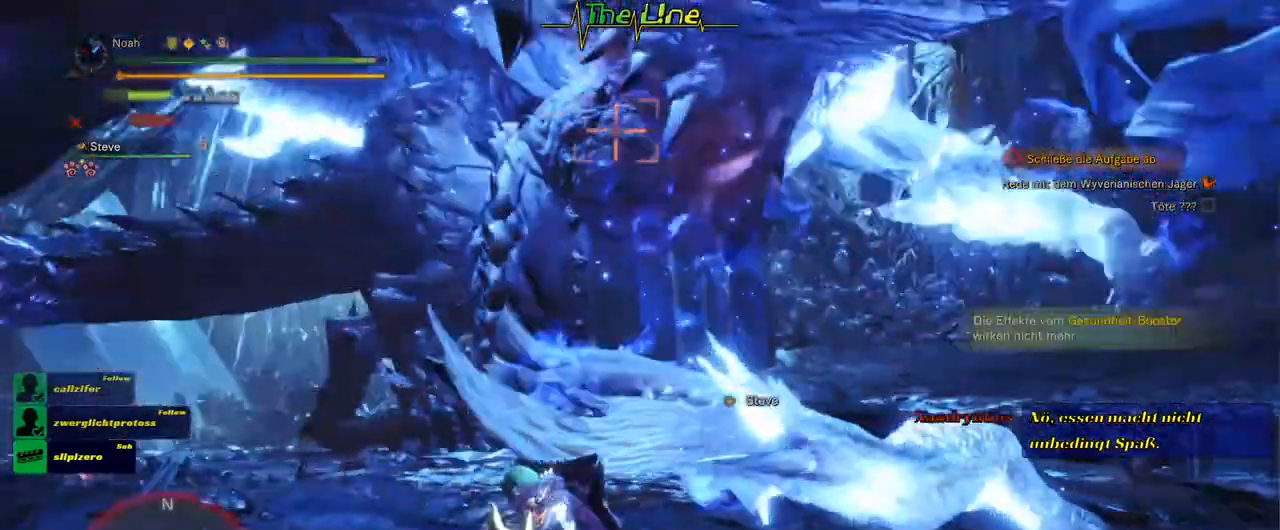
{"buttons": [], "left_stick": "center", "right_stick": "center", "events": []}
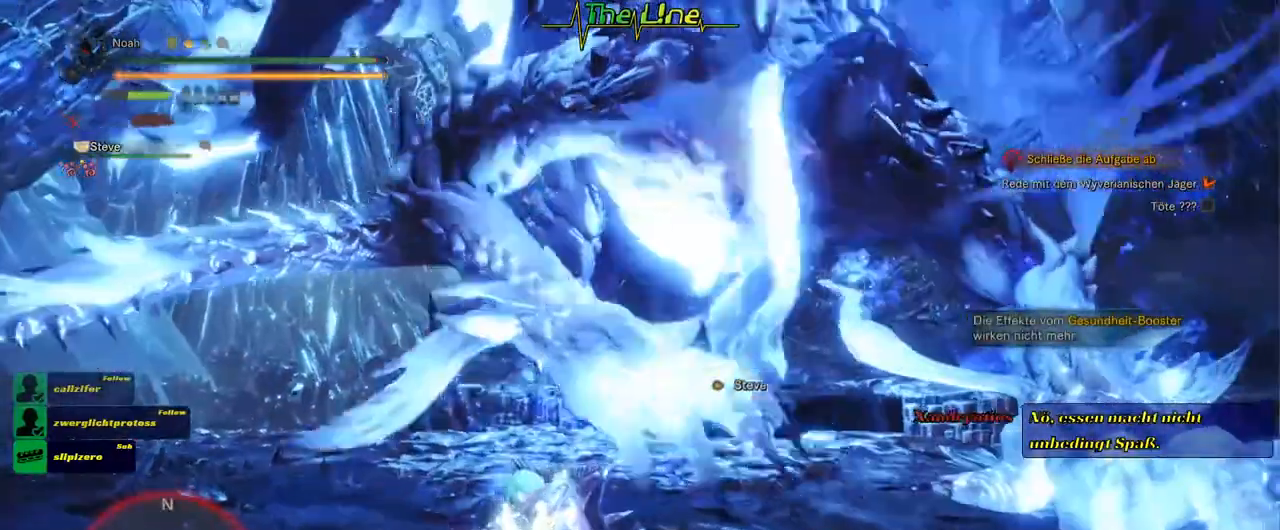
{"buttons": [], "left_stick": "center", "right_stick": "center", "events": []}
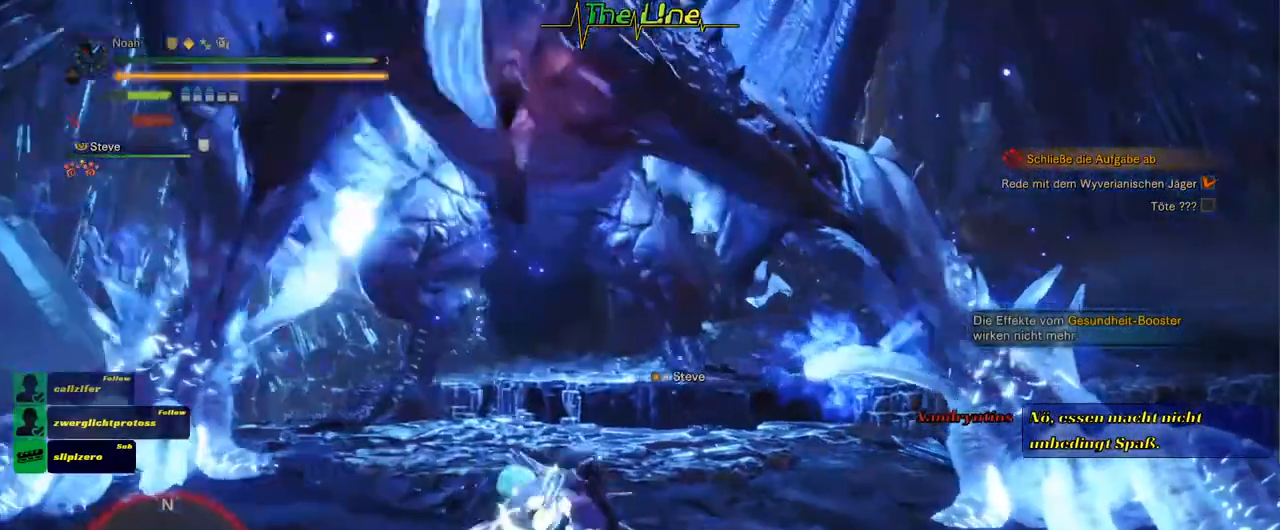
{"buttons": [], "left_stick": "center", "right_stick": "center", "events": []}
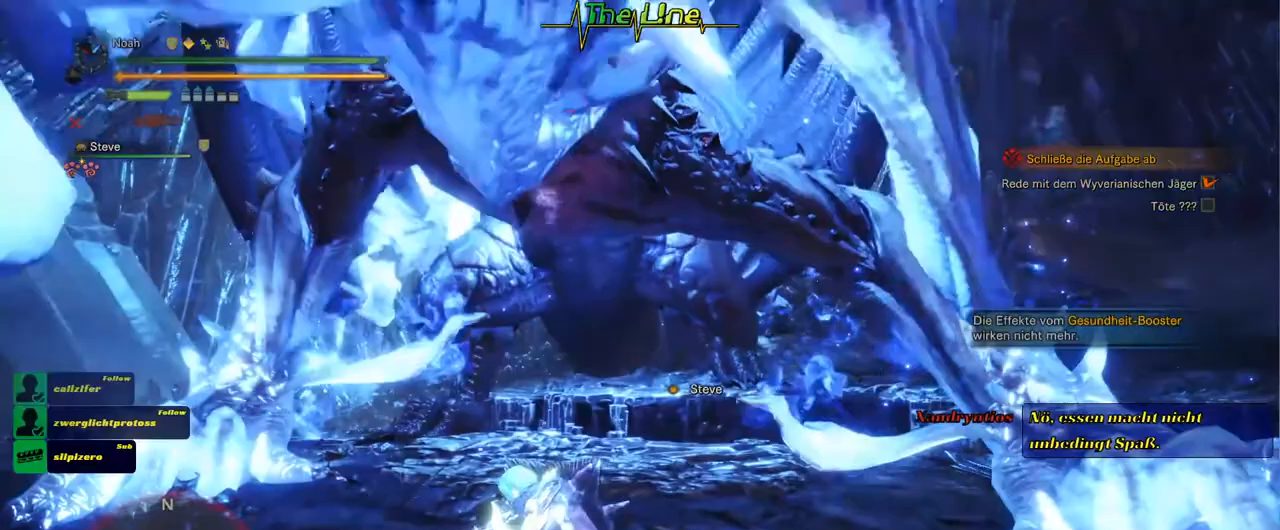
{"buttons": [], "left_stick": "center", "right_stick": "center", "events": []}
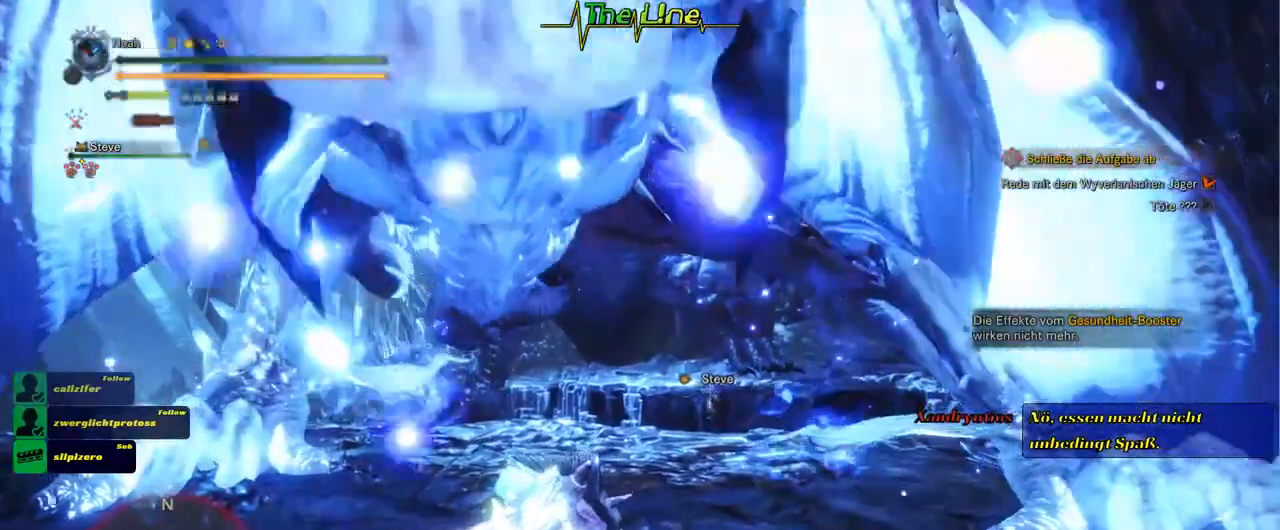
{"buttons": [], "left_stick": "center", "right_stick": "center", "events": []}
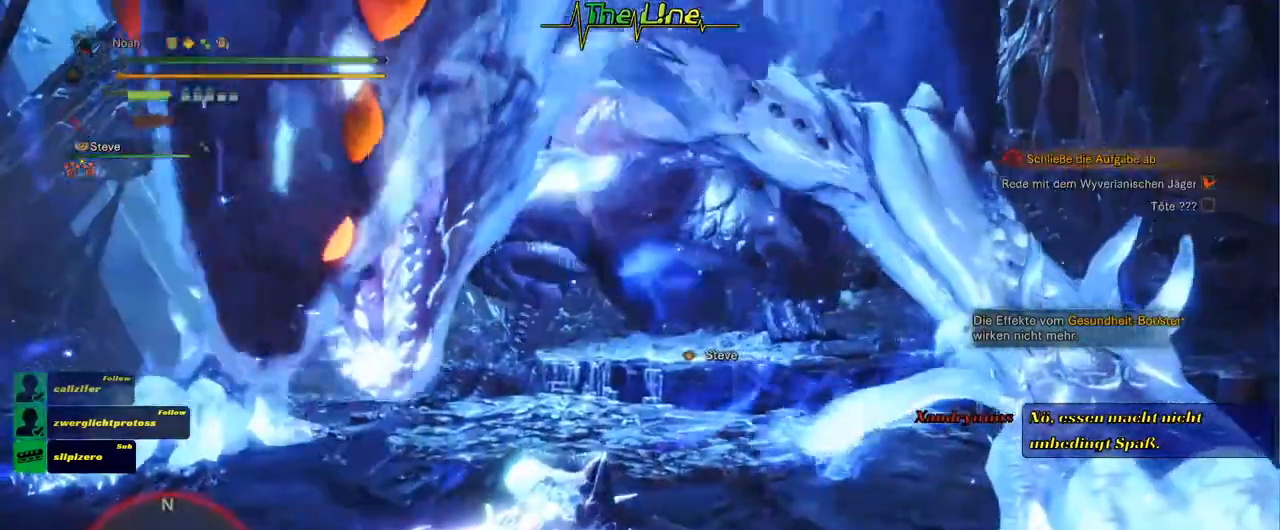
{"buttons": [], "left_stick": "center", "right_stick": "center", "events": []}
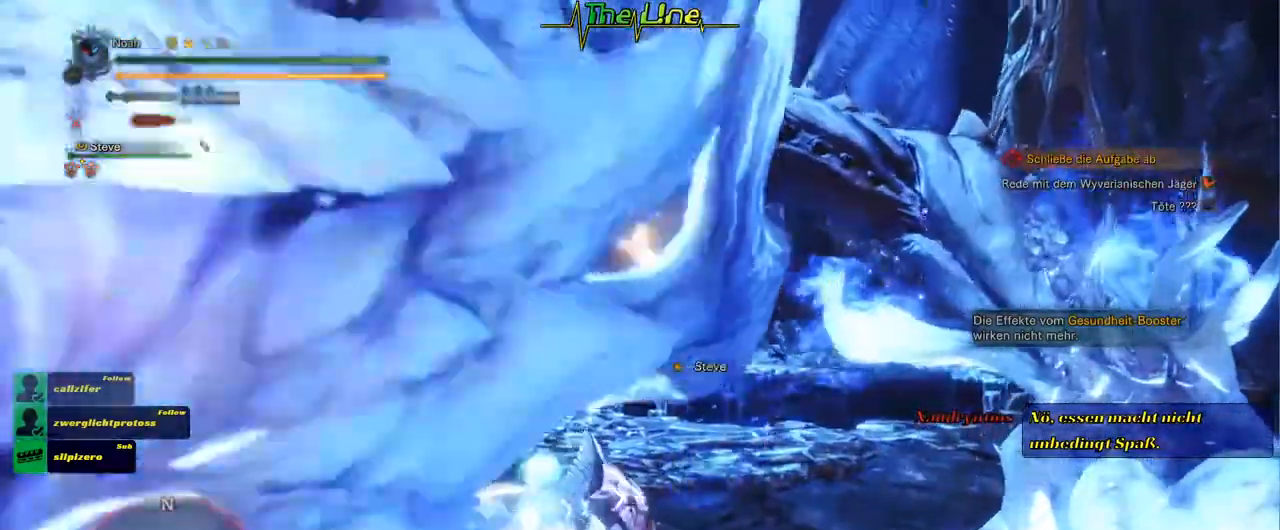
{"buttons": [], "left_stick": "up", "right_stick": "center", "events": [[451, "left_stick", "up"]]}
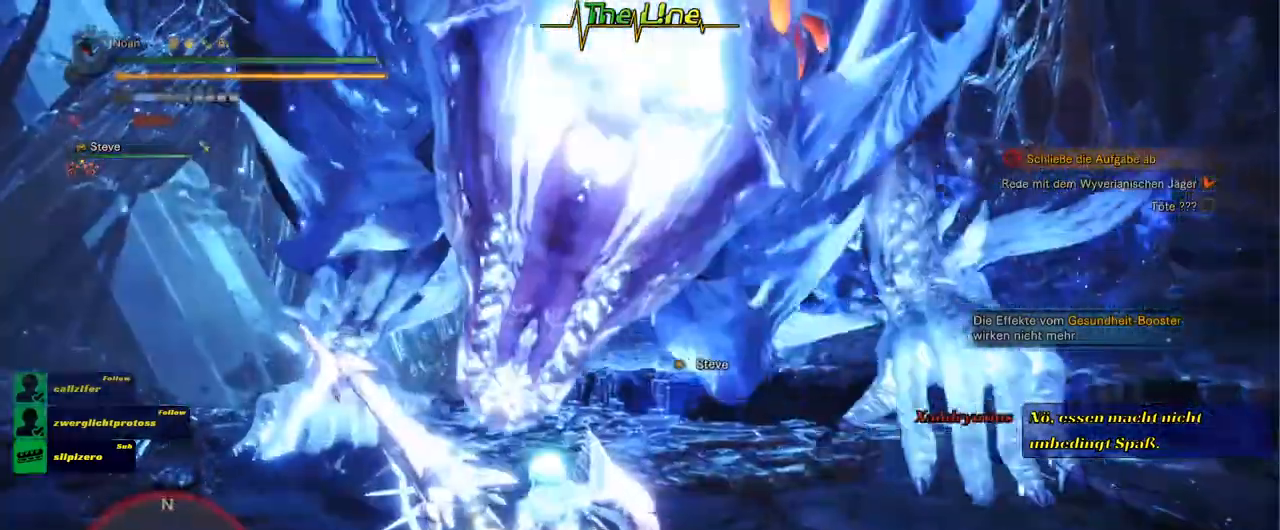
{"buttons": ["R2"], "left_stick": "up", "right_stick": "center", "events": [[100, "R2", "down"]]}
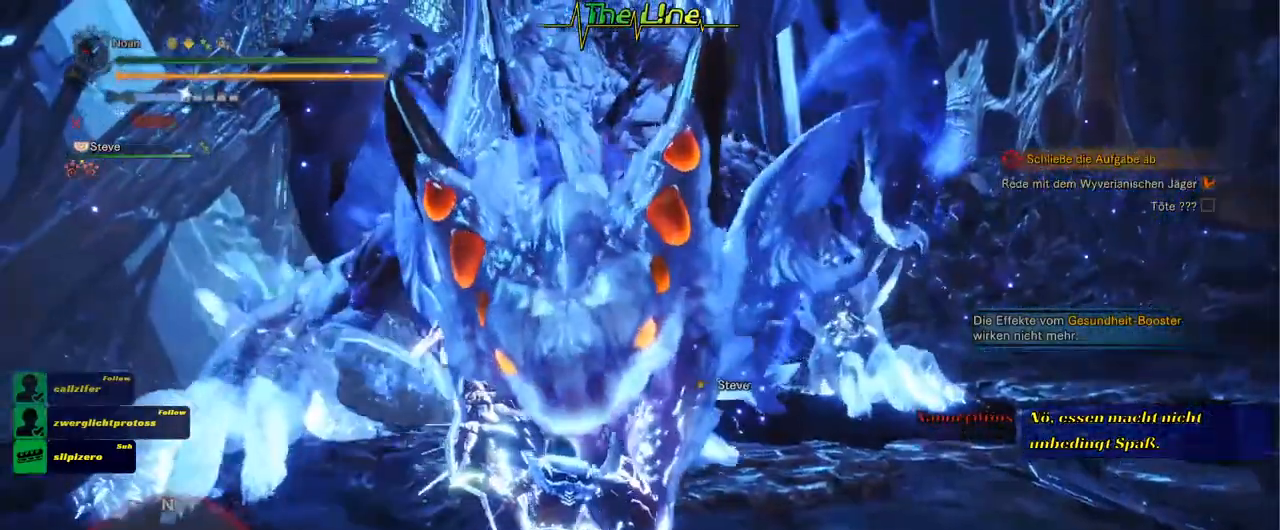
{"buttons": ["R2"], "left_stick": "center", "right_stick": "center", "events": [[251, "left_stick", "center"]]}
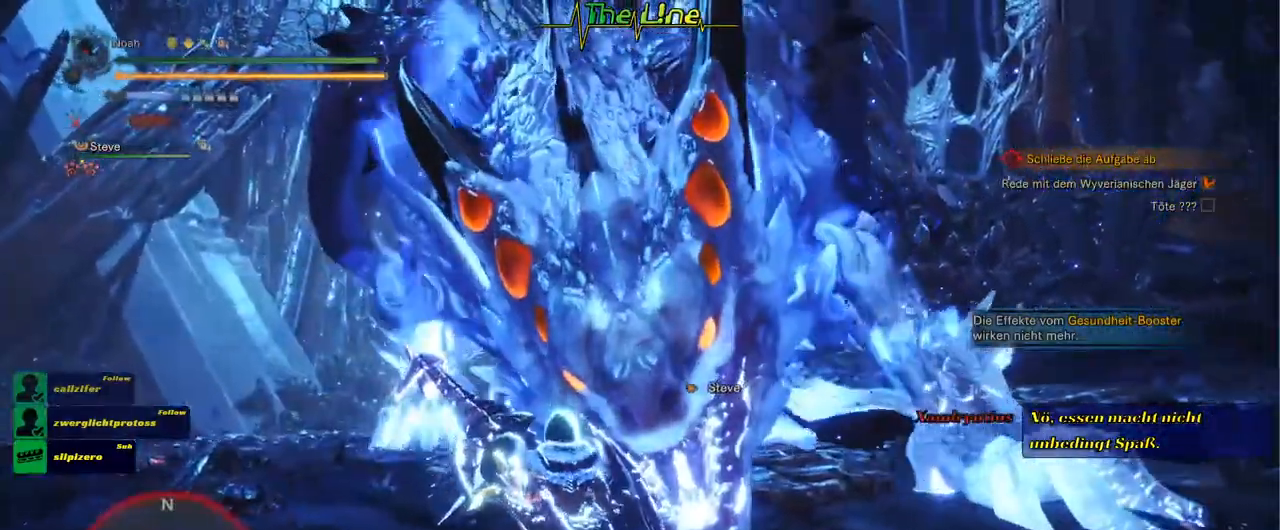
{"buttons": ["Y", "R2"], "left_stick": "center", "right_stick": "center", "events": [[50, "left_stick", "up"], [267, "left_stick", "center"], [317, "Y", "down"], [417, "Y", "up"], [484, "Y", "down"]]}
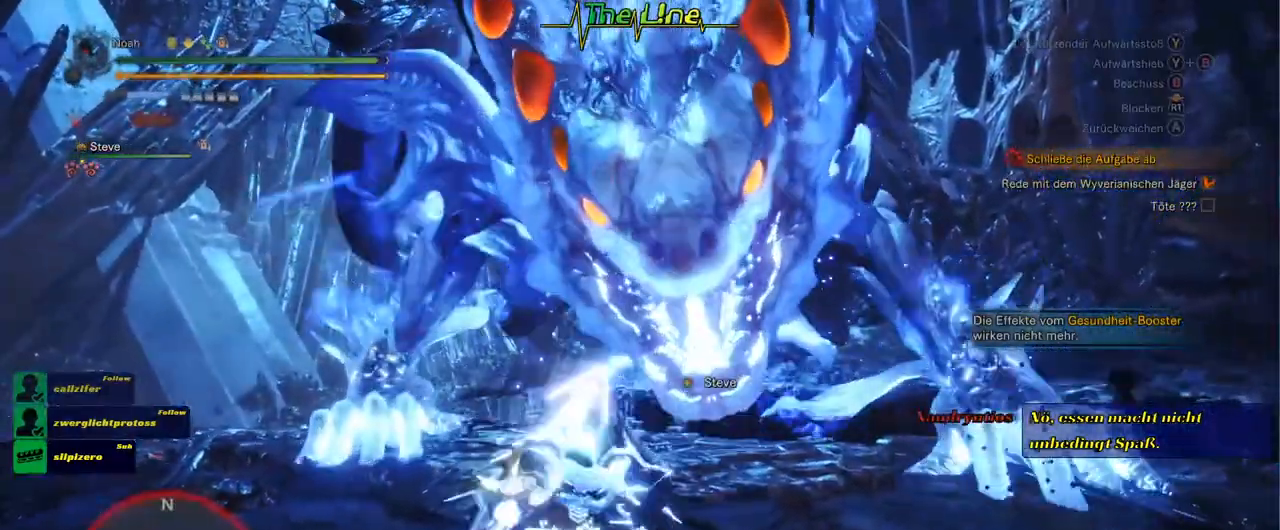
{"buttons": ["Y", "R2"], "left_stick": "center", "right_stick": "center", "events": [[67, "Y", "up"], [134, "Y", "down"], [217, "Y", "up"], [301, "Y", "down"], [367, "Y", "up"], [418, "Y", "down"]]}
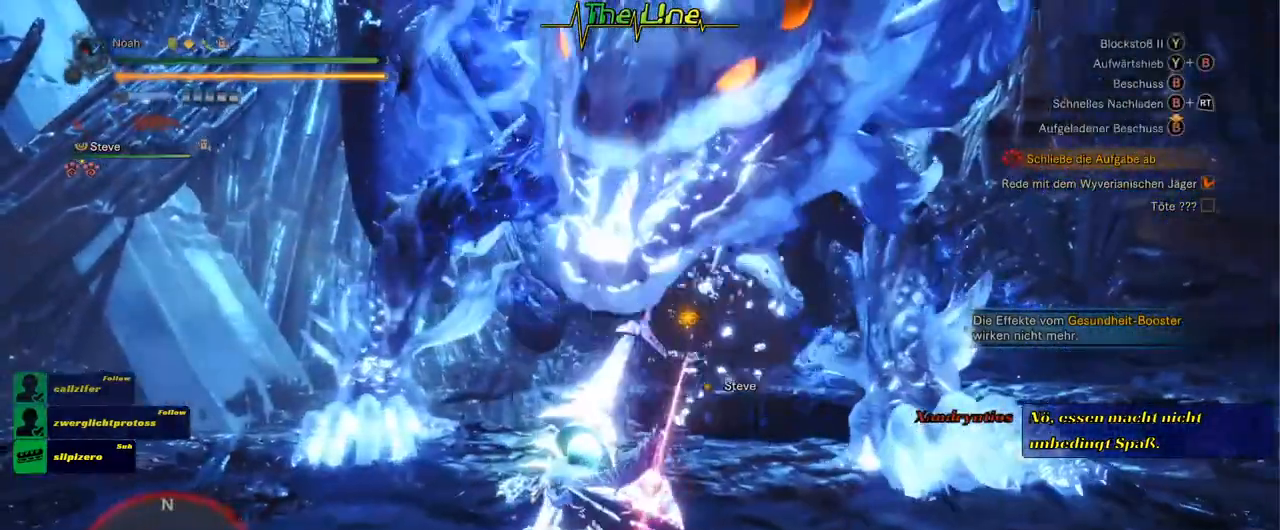
{"buttons": ["R2"], "left_stick": "center", "right_stick": "center", "events": [[33, "Y", "up"], [67, "Y", "down"], [167, "Y", "up"], [234, "Y", "down"], [317, "Y", "up"]]}
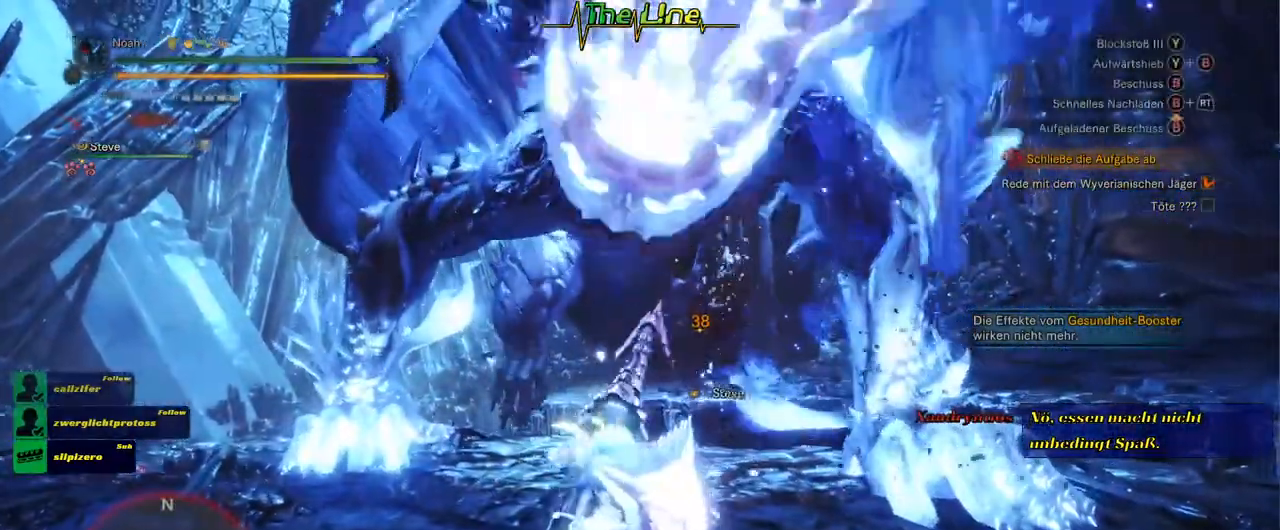
{"buttons": ["R2"], "left_stick": "center", "right_stick": "center", "events": []}
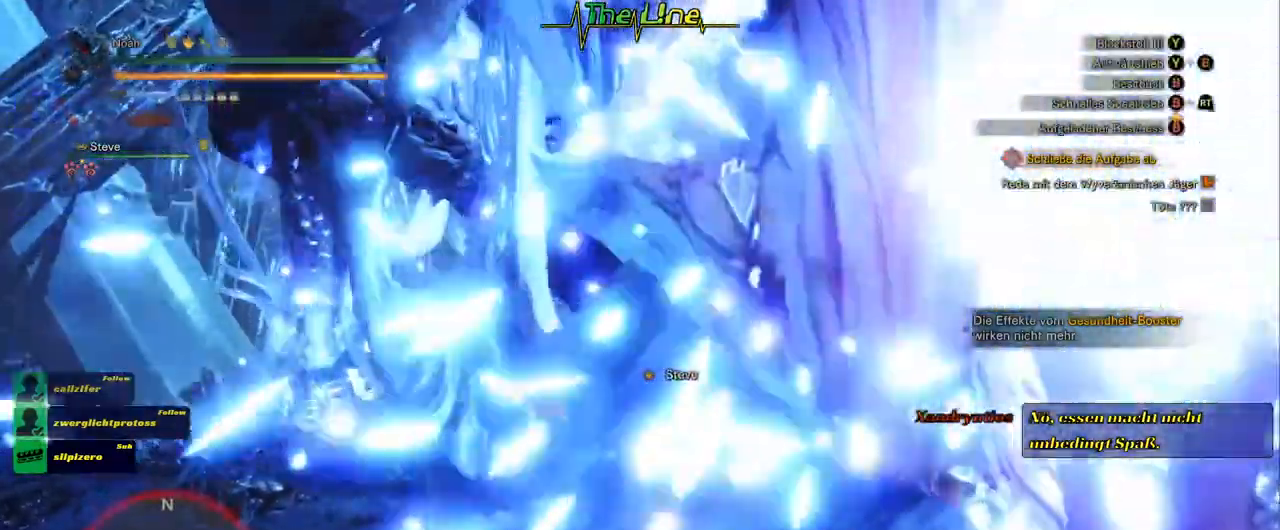
{"buttons": [], "left_stick": "center", "right_stick": "center", "events": [[367, "R2", "up"]]}
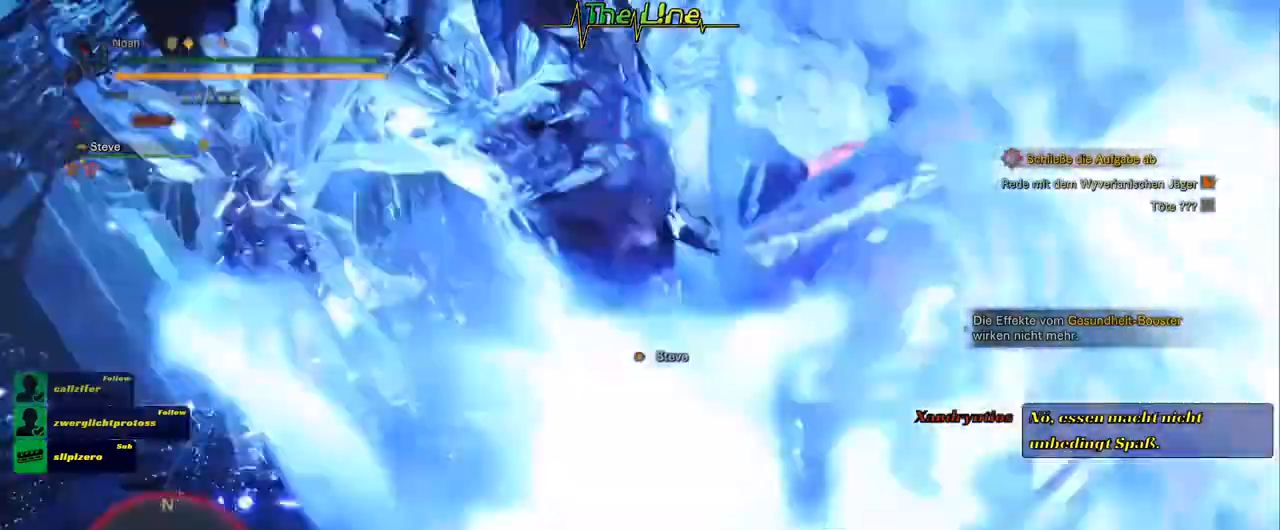
{"buttons": ["B", "Y"], "left_stick": "center", "right_stick": "center", "events": [[317, "B", "down"], [317, "Y", "down"]]}
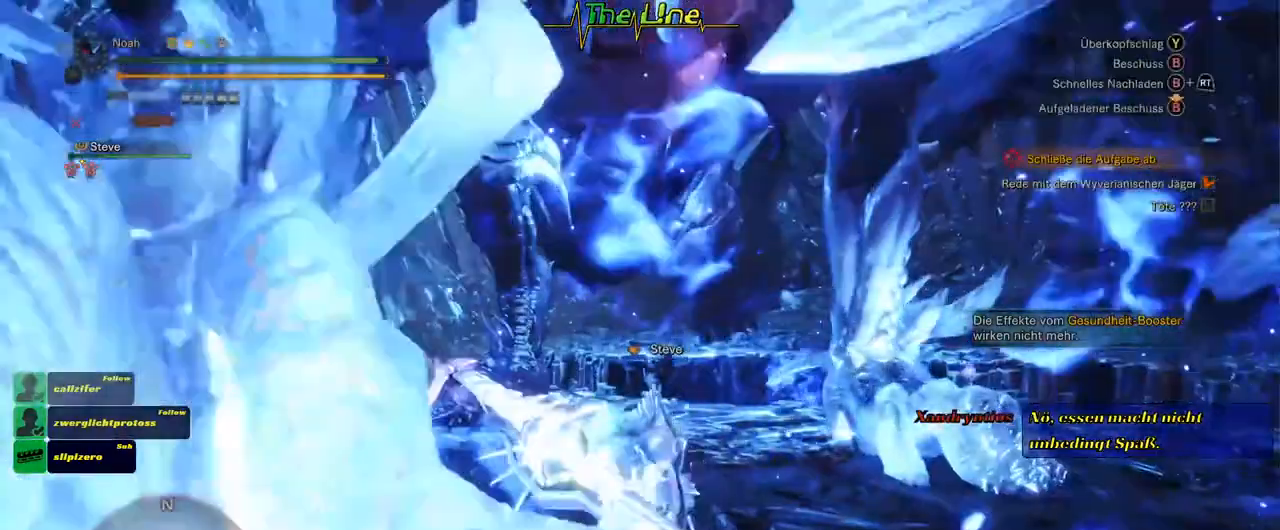
{"buttons": [], "left_stick": "center", "right_stick": "center", "events": [[83, "B", "up"], [100, "Y", "up"]]}
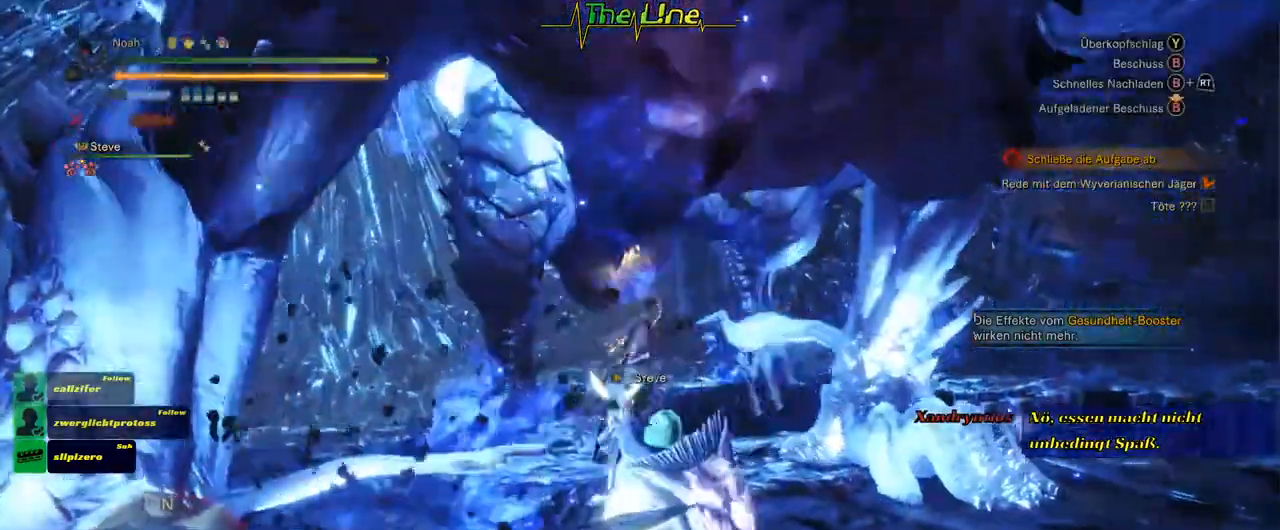
{"buttons": ["B"], "left_stick": "center", "right_stick": "center", "events": [[217, "B", "down"], [301, "B", "up"], [351, "B", "down"], [434, "B", "up"], [484, "B", "down"]]}
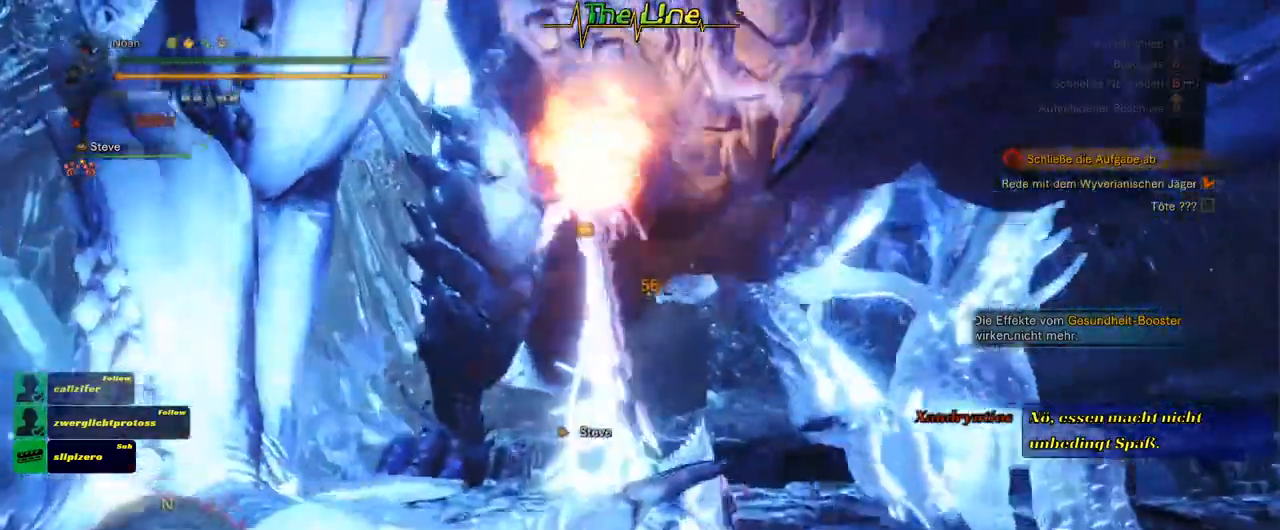
{"buttons": [], "left_stick": "center", "right_stick": "center", "events": [[83, "B", "up"], [133, "B", "down"], [234, "B", "up"], [267, "B", "down"], [334, "B", "up"], [400, "B", "down"], [500, "B", "up"]]}